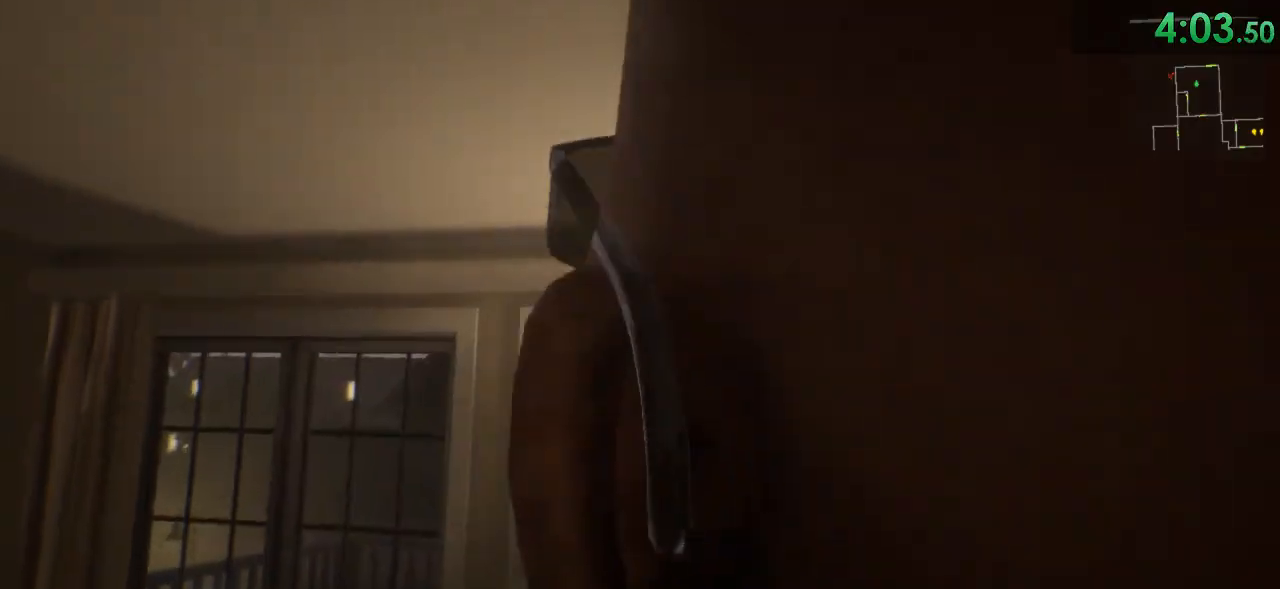
Gameplay with keyboard and mouse; each line is a JSON object with the keys and mouse buttons held at the frame after it. "events" lists presses ("down") and releases ("up") of "1", "2", "3", "4", "5", "a", "alt", "c", "ctrl", "d", "e", "f", "q", "r", "s", "shift", "space", "tab", "v", "w", "x", "z", "mouse_left", "mouse_middle", "mouse_right", "mouse_wheel_up" and "mouse_wheel_down" between this image and that frame as [ms after this image, input, new state], when the widget could be followed in between. "mouse_left", "mouse_middle", "mouse_right", "mouse_wheel_up", "mouse_wheel_down" = the "left", "middle", "right", "wheel_up", "wheel_down" buttons of the "mouse" list. No other keys are recorded. Mouse movement is not recorded.
{"keys": [], "mouse": [], "events": []}
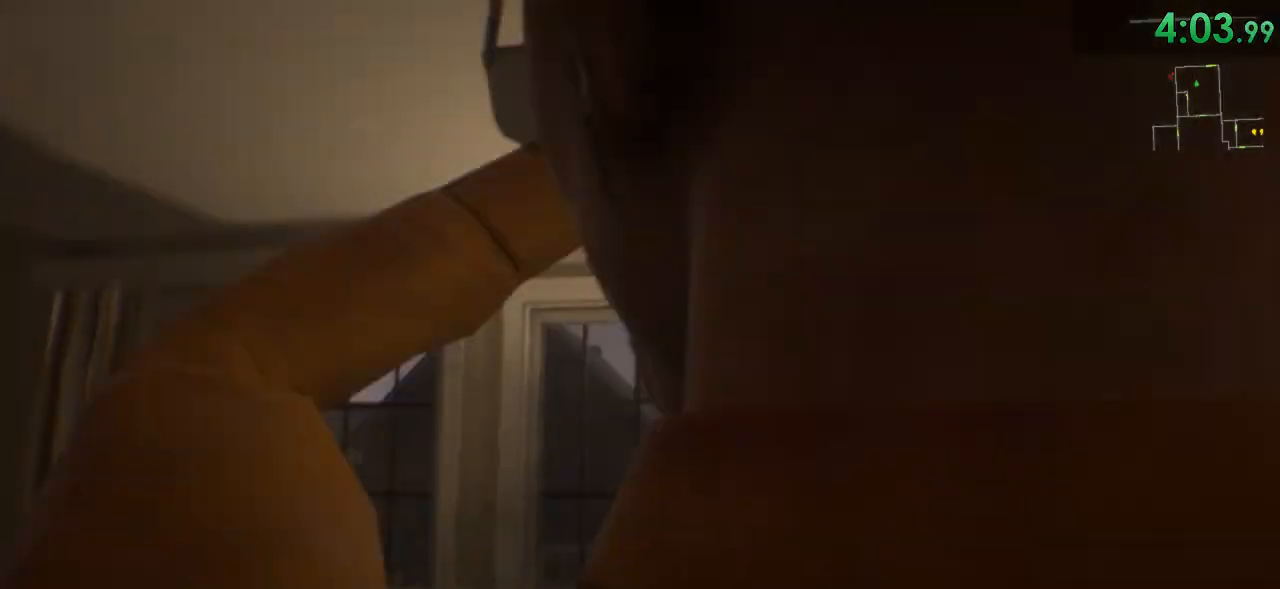
{"keys": [], "mouse": [], "events": []}
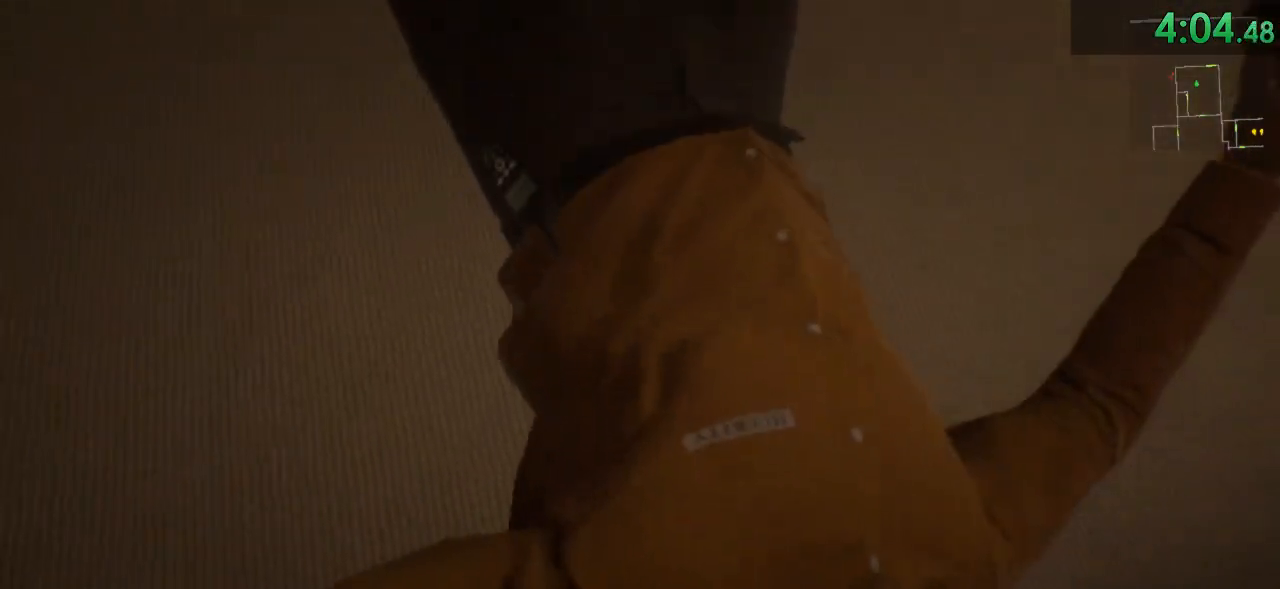
{"keys": [], "mouse": [], "events": []}
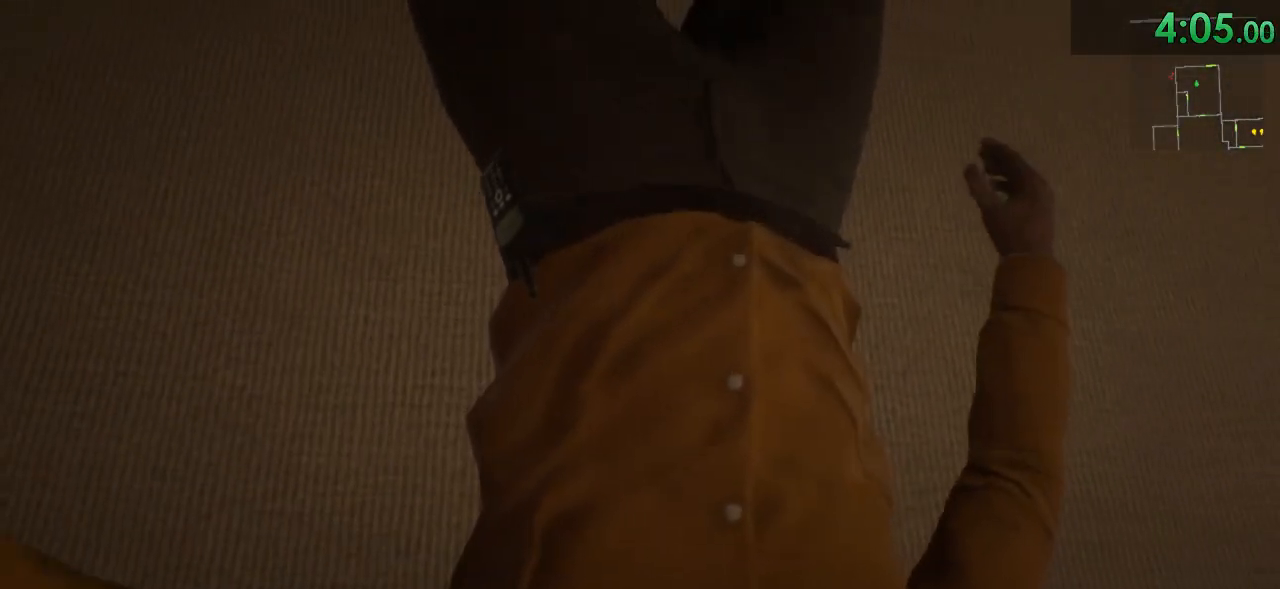
{"keys": [], "mouse": [], "events": []}
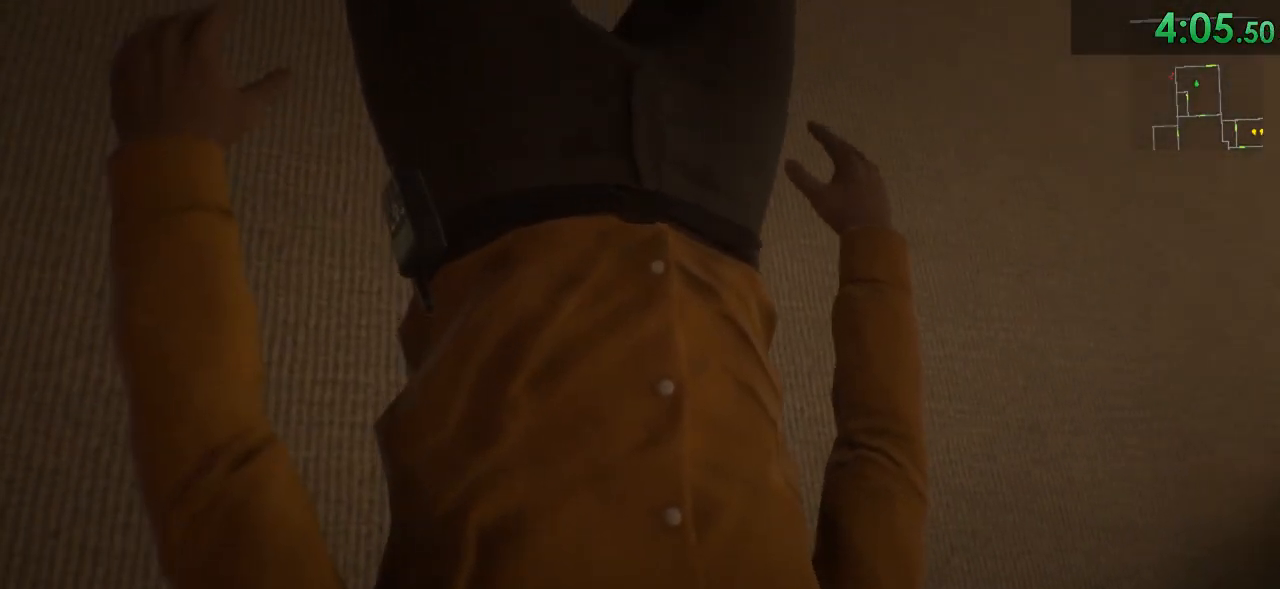
{"keys": [], "mouse": [], "events": [[233, "tab", "down"], [400, "tab", "up"]]}
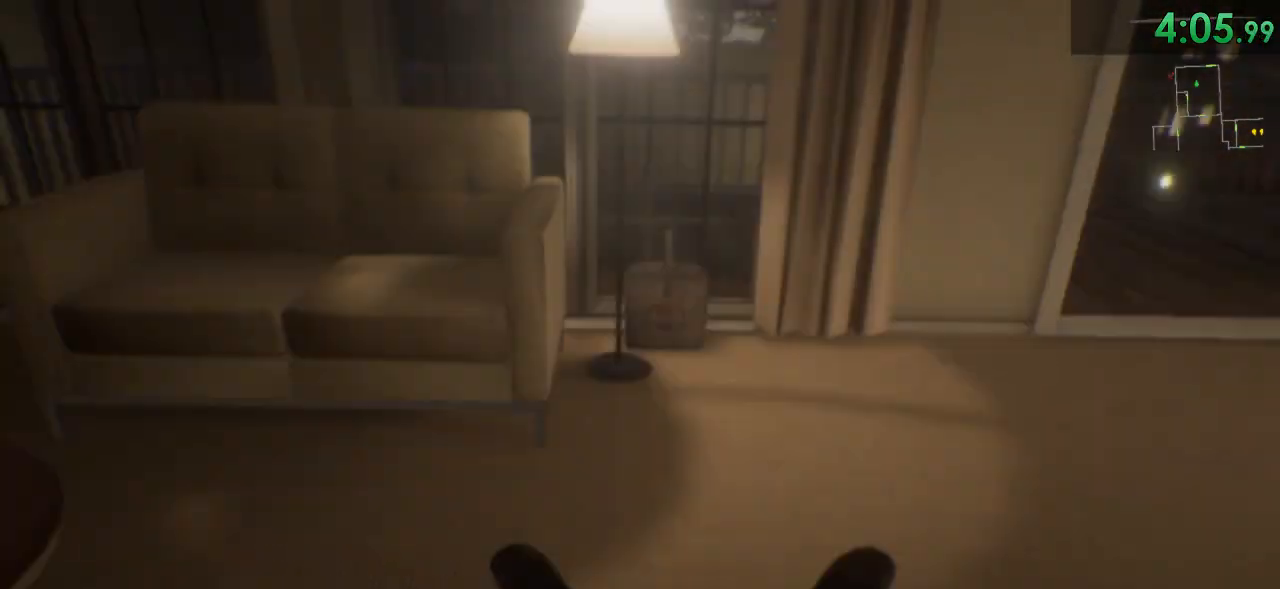
{"keys": ["w"], "mouse": [], "events": [[217, "w", "down"]]}
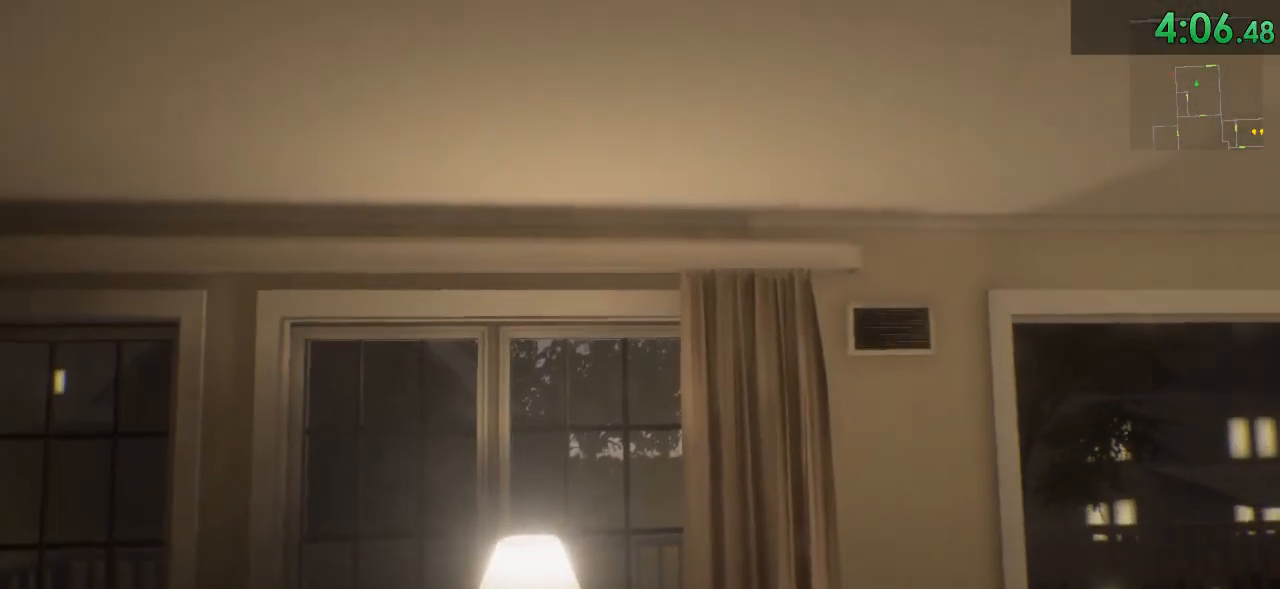
{"keys": [], "mouse": [], "events": [[67, "w", "up"]]}
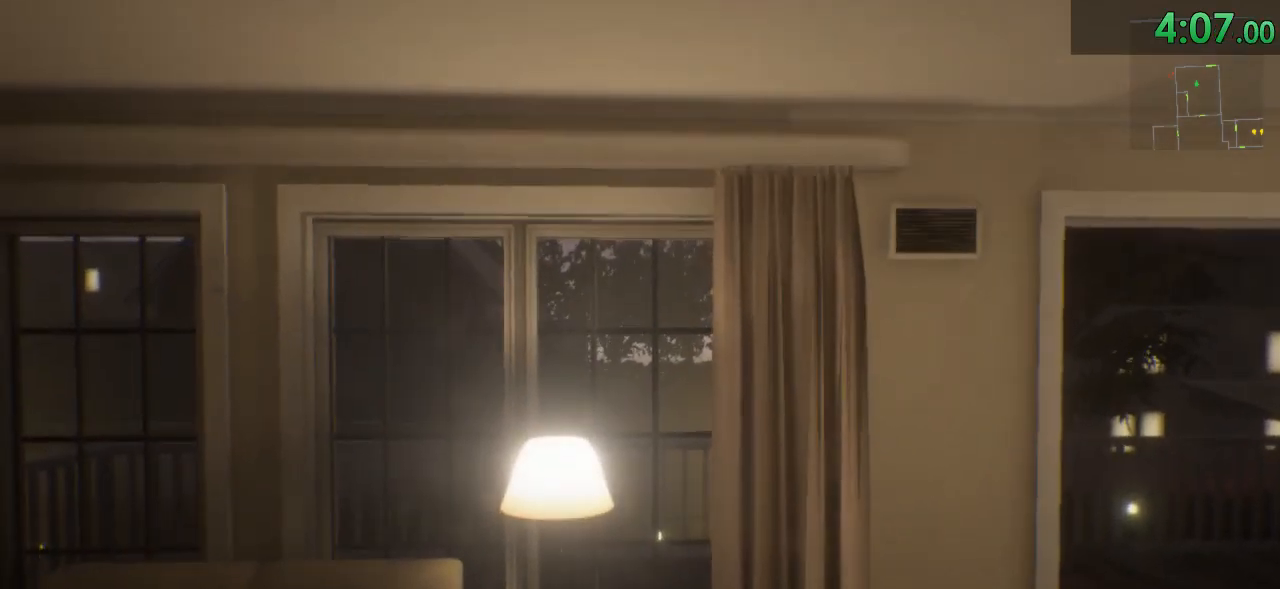
{"keys": ["tab"], "mouse": [], "events": [[117, "tab", "down"], [217, "tab", "up"], [483, "tab", "down"]]}
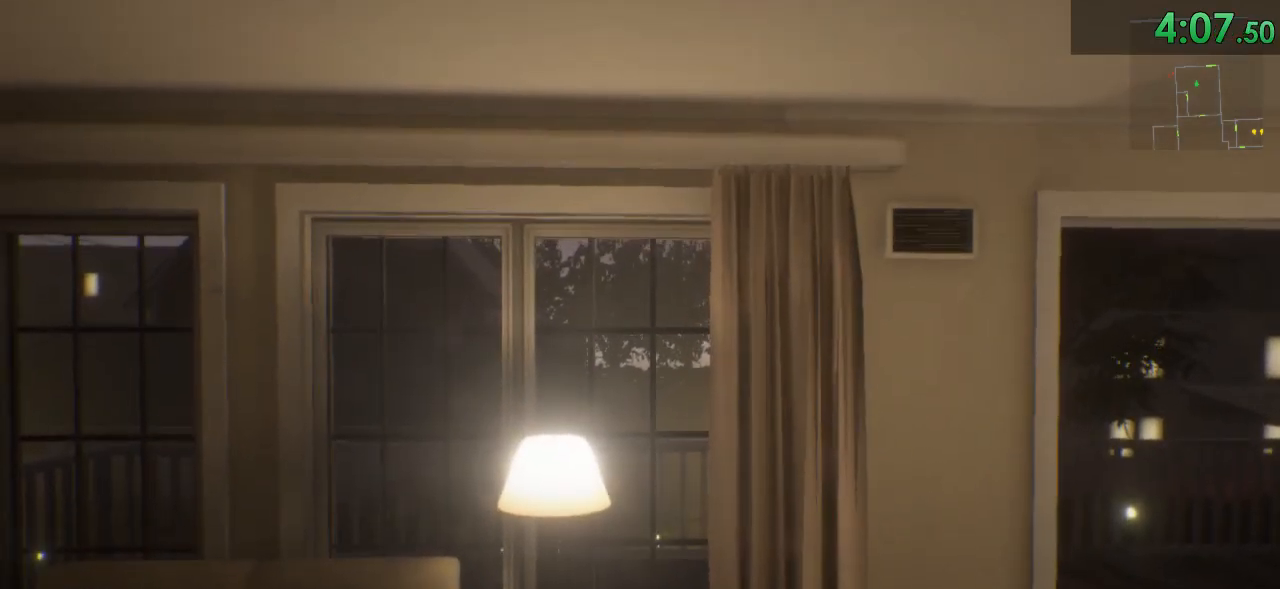
{"keys": [], "mouse": ["left"], "events": [[100, "tab", "up"], [500, "mouse_left", "down"]]}
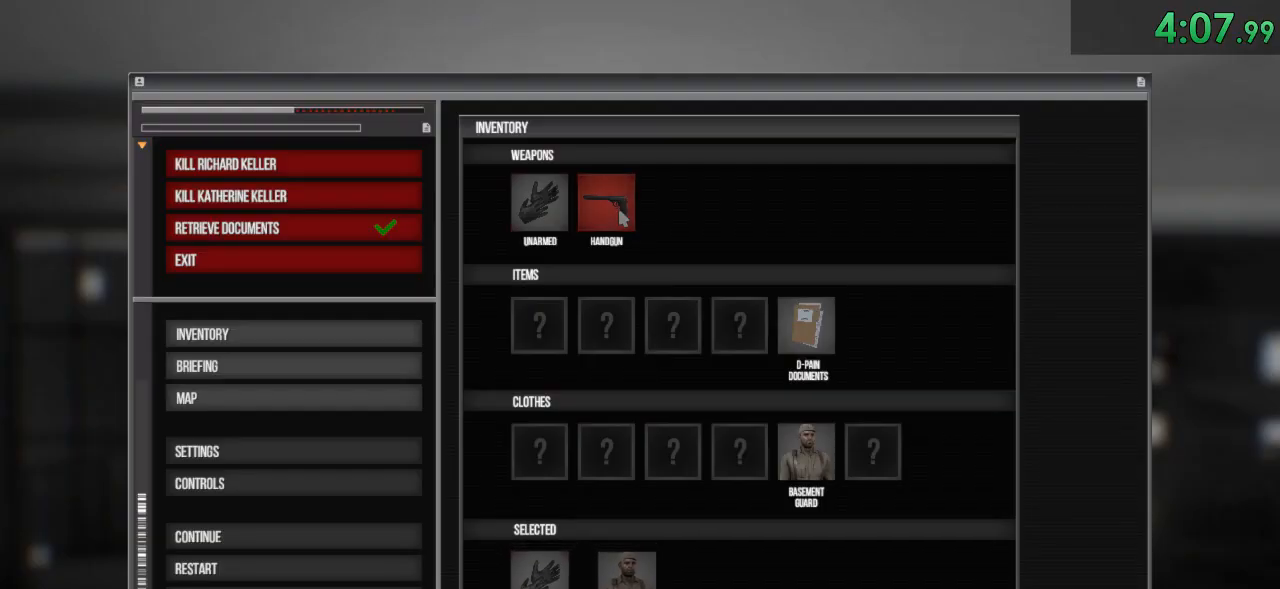
{"keys": [], "mouse": [], "events": [[117, "mouse_left", "up"], [217, "tab", "down"], [283, "tab", "up"]]}
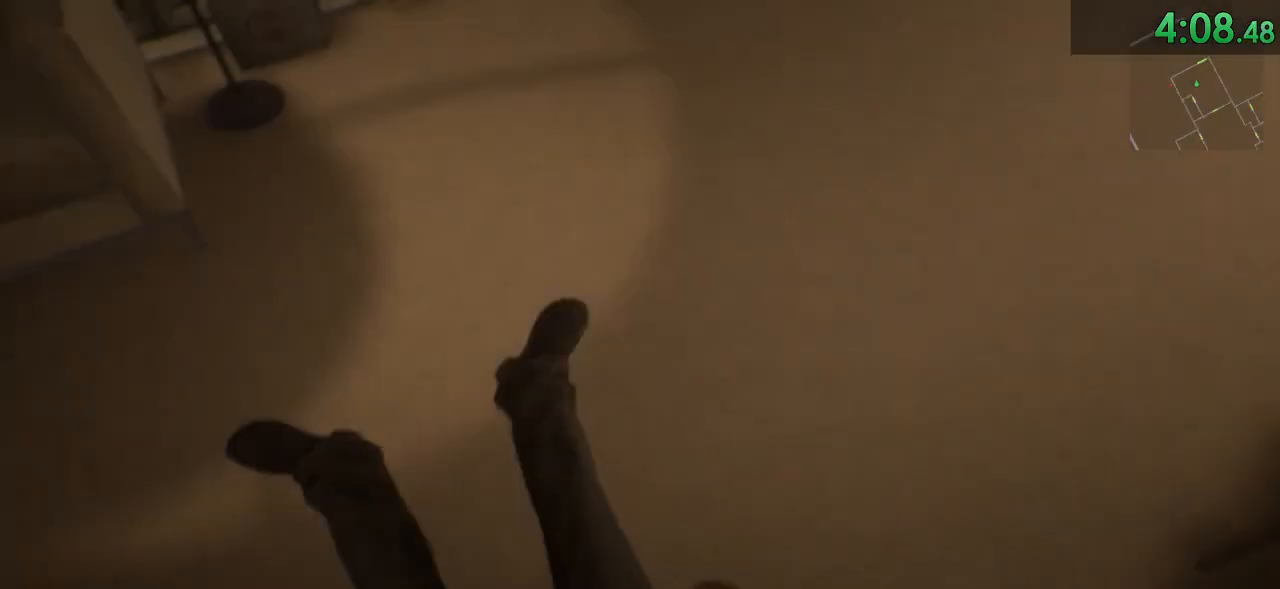
{"keys": ["v"], "mouse": [], "events": [[483, "v", "down"]]}
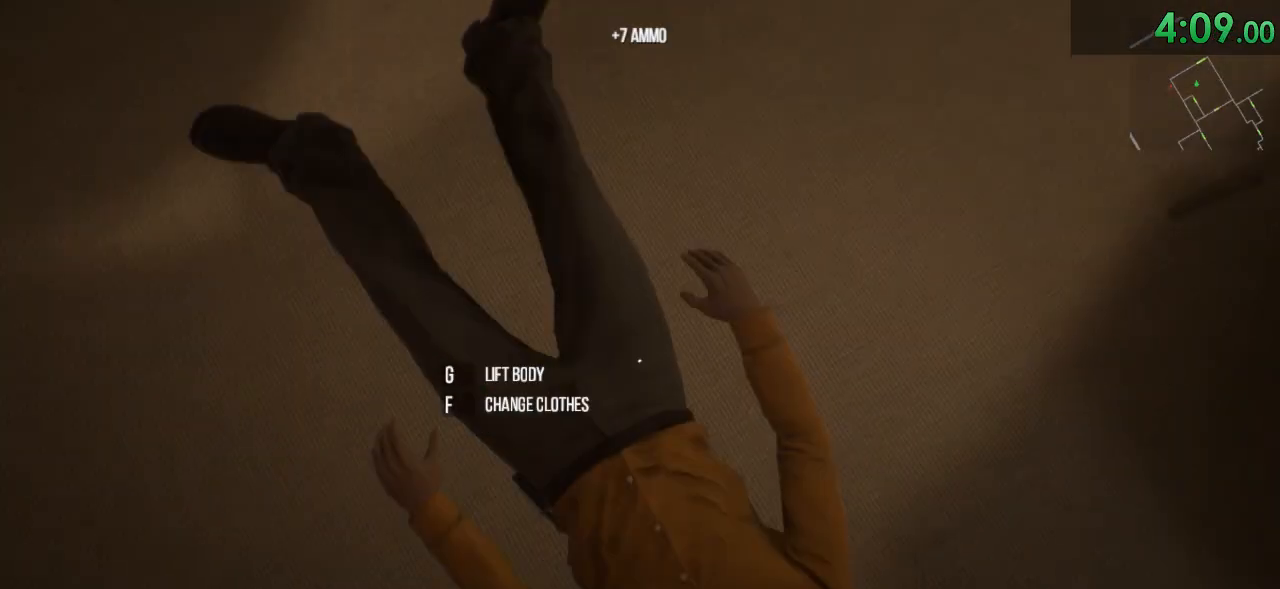
{"keys": ["w"], "mouse": [], "events": [[17, "v", "up"], [467, "w", "down"]]}
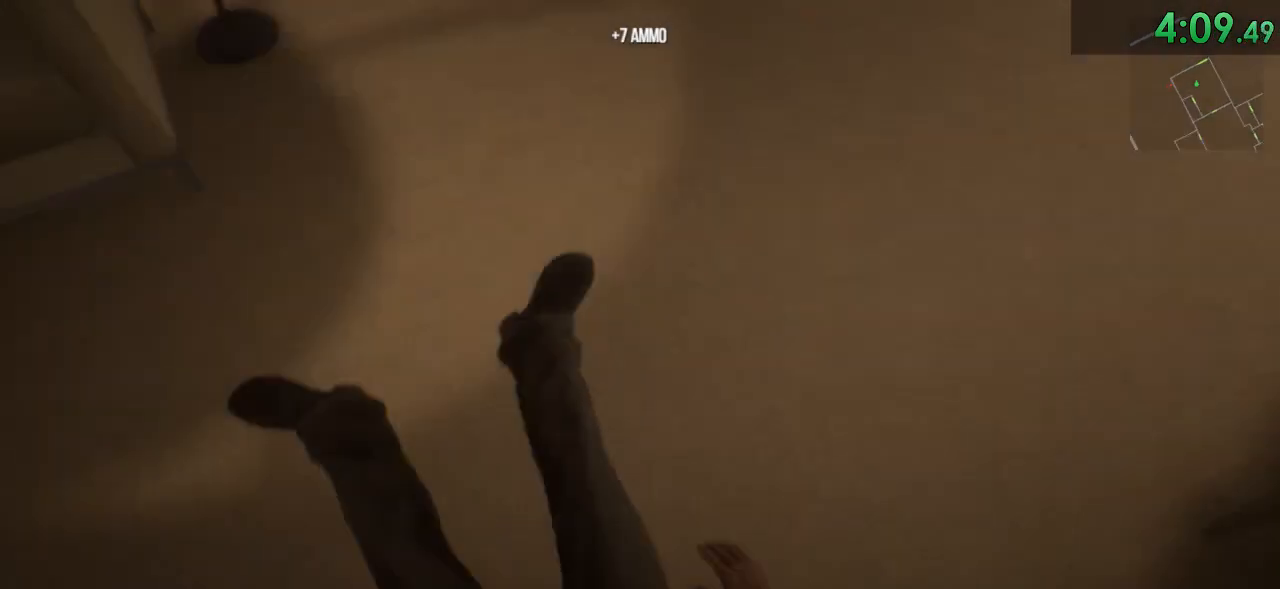
{"keys": ["a", "r", "shift", "w"], "mouse": [], "events": [[33, "shift", "down"], [450, "a", "down"], [450, "r", "down"]]}
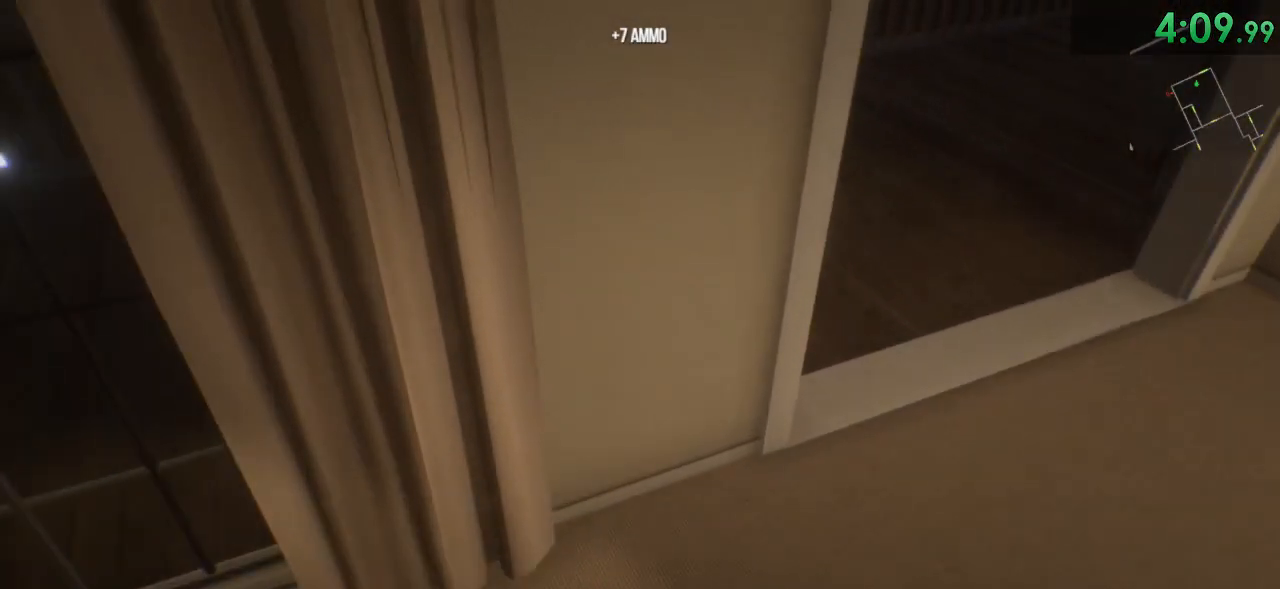
{"keys": [], "mouse": [], "events": [[83, "r", "up"], [150, "shift", "up"], [183, "a", "up"], [250, "w", "up"], [433, "mouse_right", "down"], [500, "mouse_right", "up"]]}
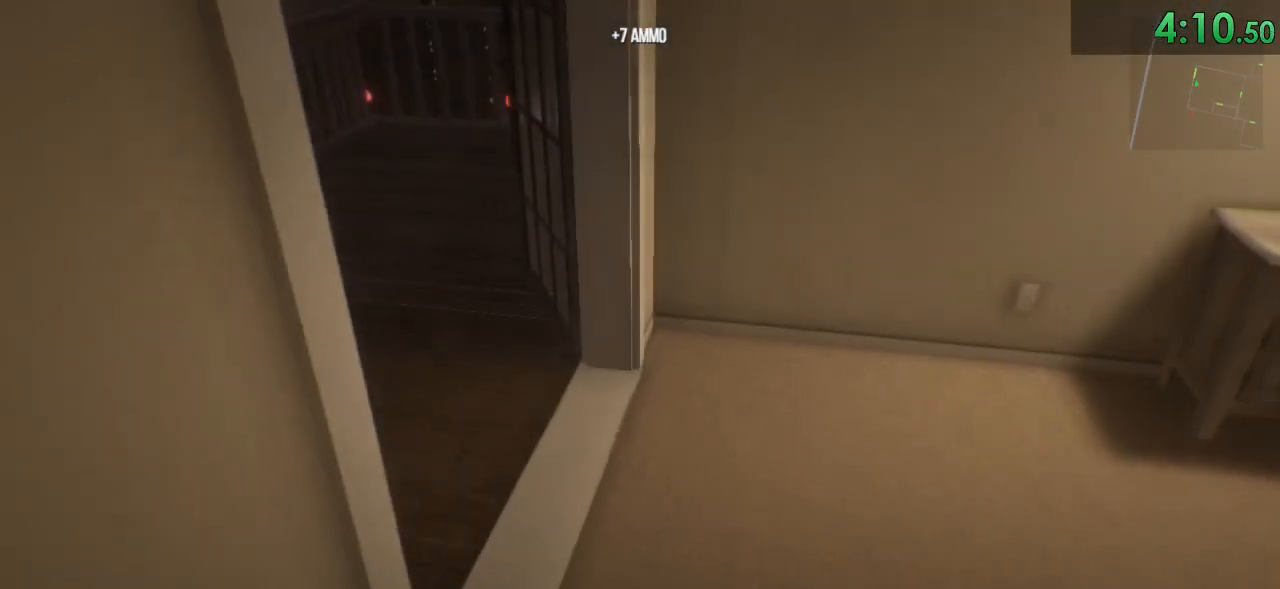
{"keys": [], "mouse": [], "events": [[133, "r", "down"], [267, "r", "up"]]}
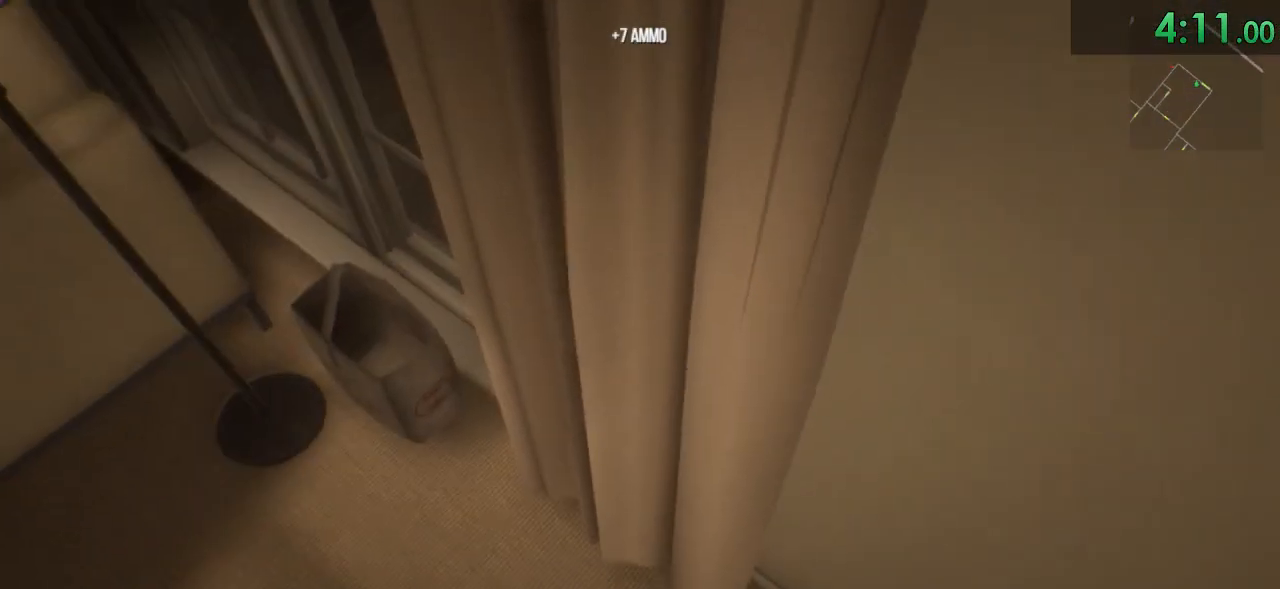
{"keys": [], "mouse": [], "events": [[150, "d", "down"], [283, "d", "up"]]}
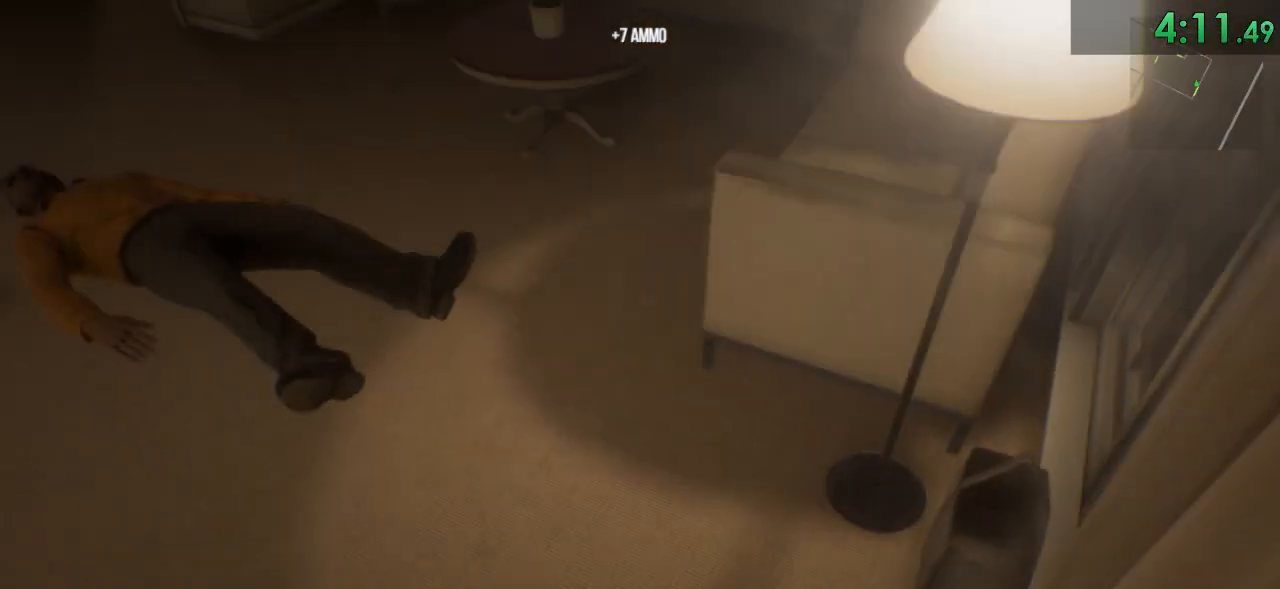
{"keys": ["d", "w"], "mouse": [], "events": [[450, "d", "down"], [483, "w", "down"]]}
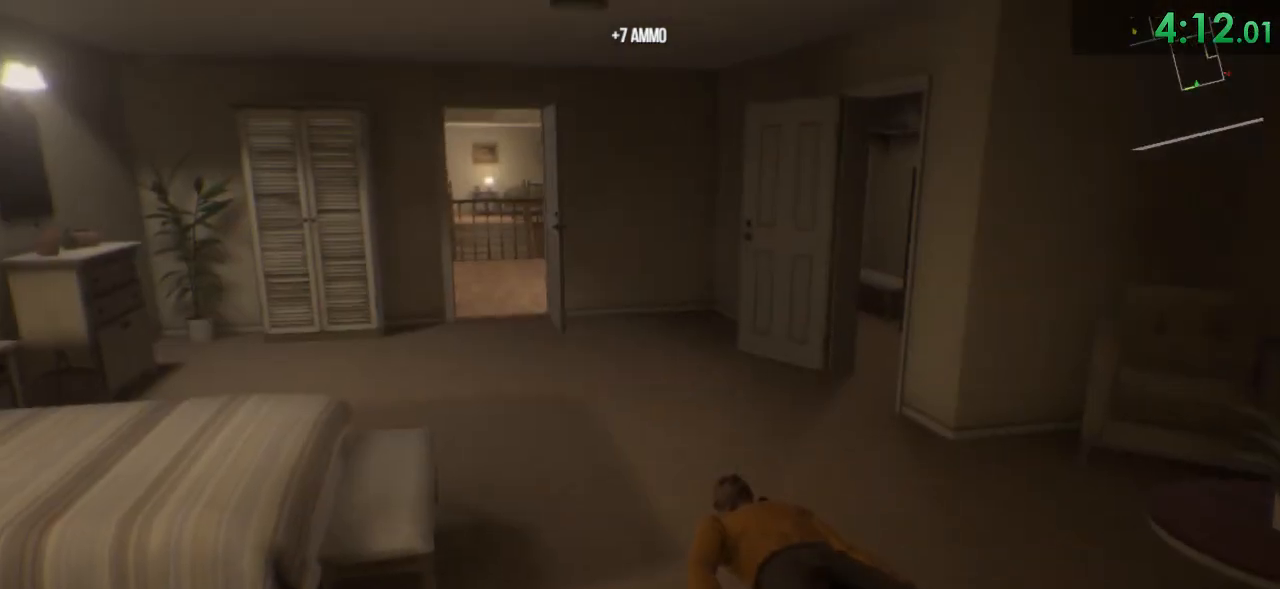
{"keys": [], "mouse": [], "events": [[233, "shift", "down"], [300, "d", "up"], [367, "shift", "up"], [433, "w", "up"]]}